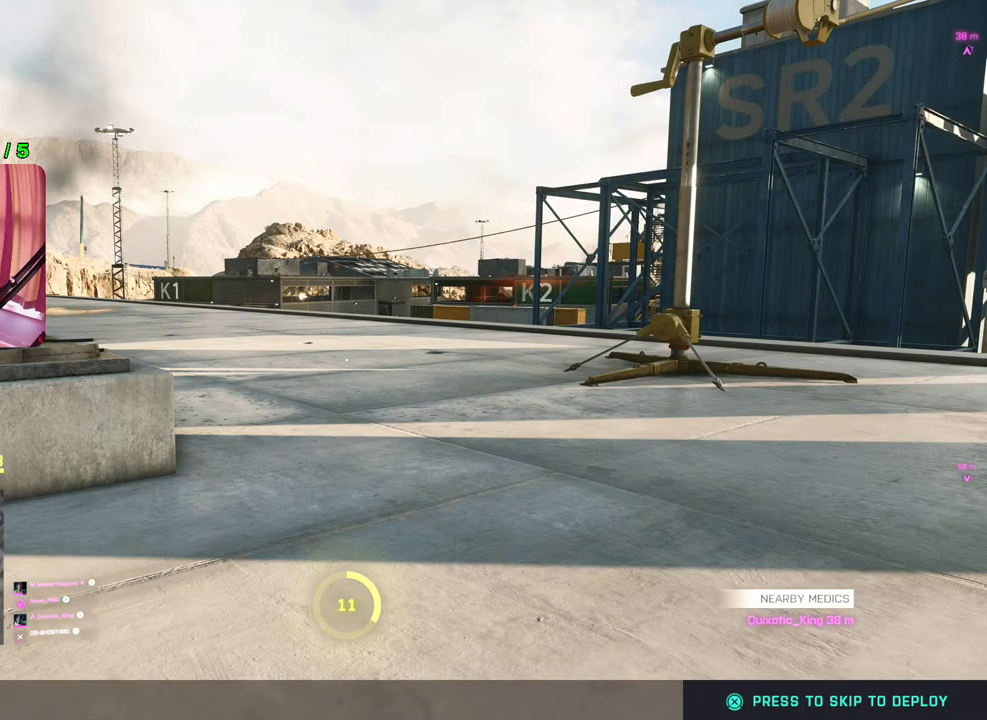
Gameplay with a controller (PlayStation layout); each line is a JSON object with the inputs held at the frame after it. "events" lists button and stick changes between this image and that frame as [ms after this image, input, new state], when the widget could be followed in between.
{"buttons": [], "left_stick": "center", "right_stick": "left", "events": [[383, "right_stick", "left"]]}
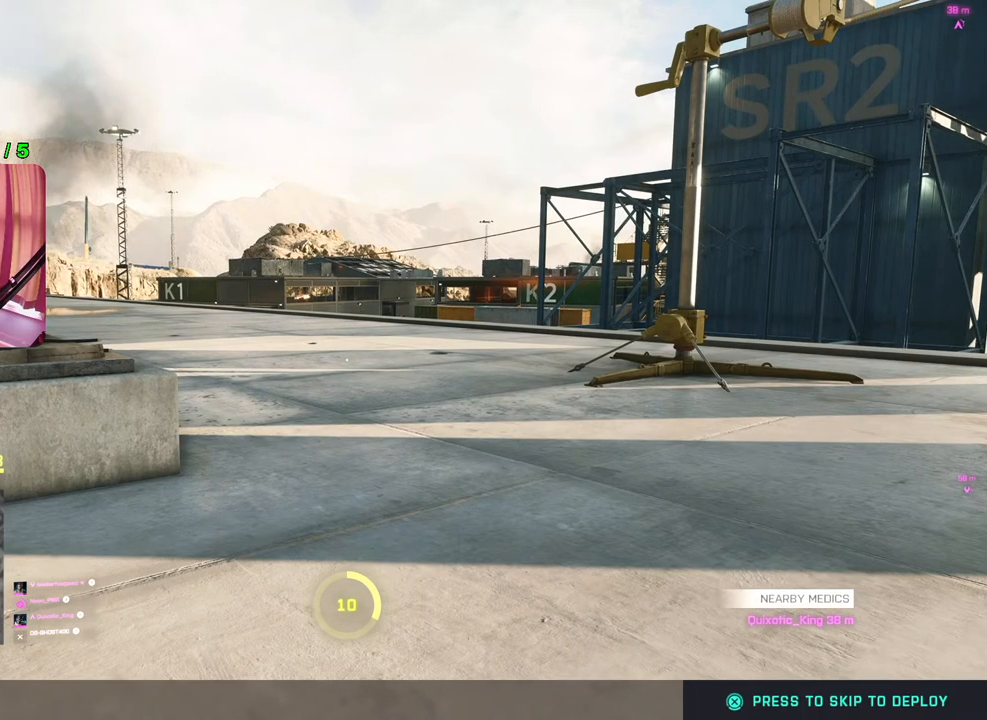
{"buttons": [], "left_stick": "center", "right_stick": "center", "events": [[33, "right_stick", "center"]]}
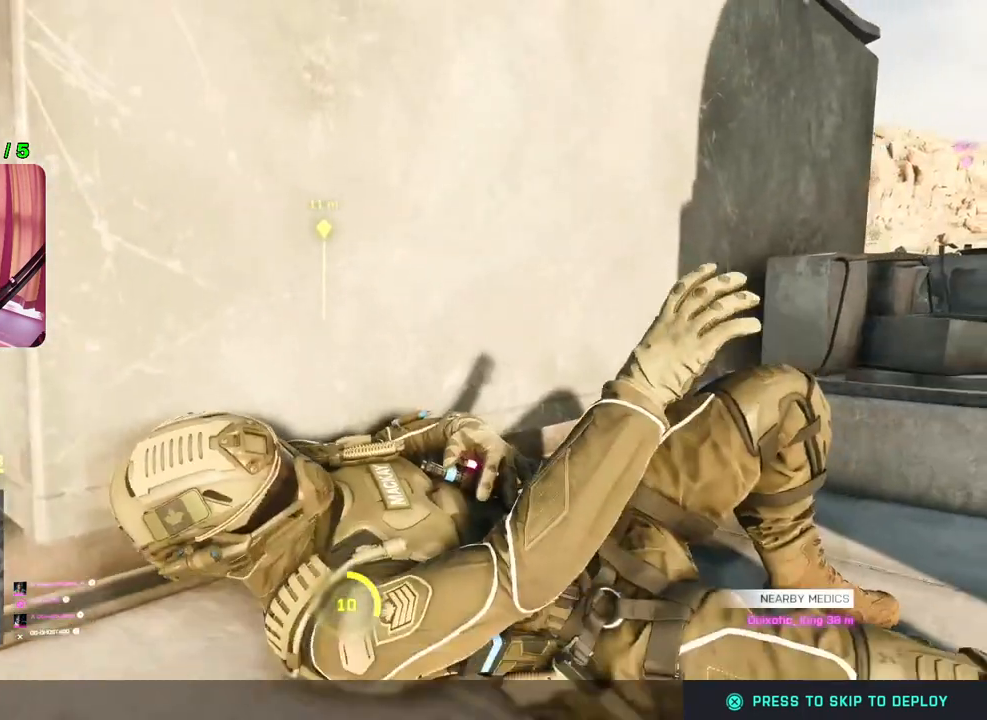
{"buttons": [], "left_stick": "center", "right_stick": "center", "events": [[267, "right_stick", "down-right"], [317, "right_stick", "right"], [417, "right_stick", "center"]]}
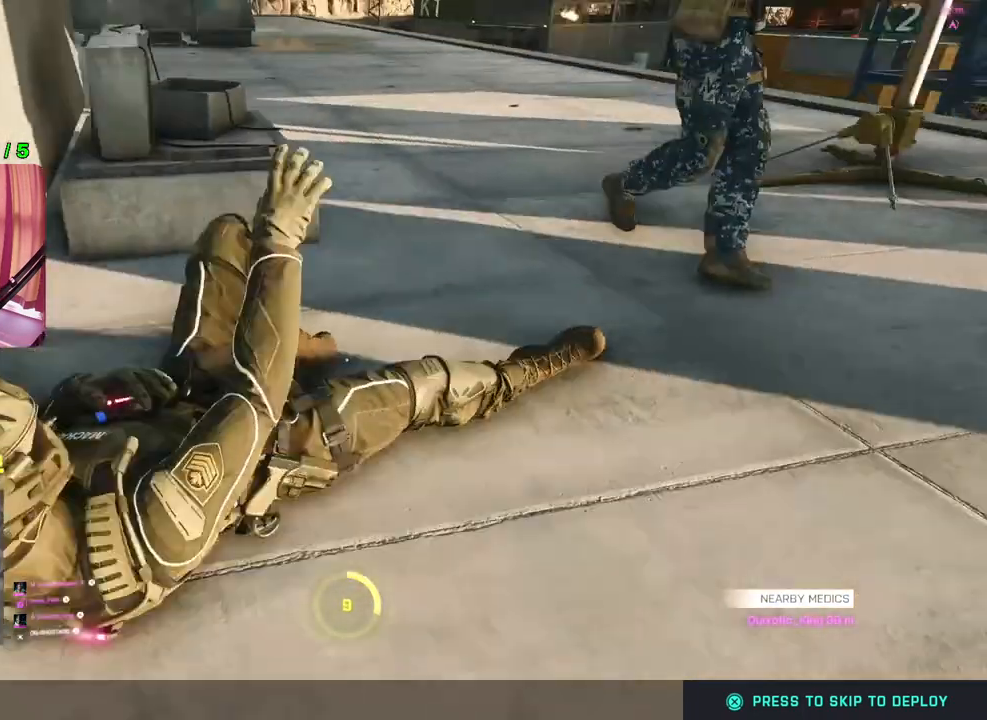
{"buttons": [], "left_stick": "center", "right_stick": "center", "events": []}
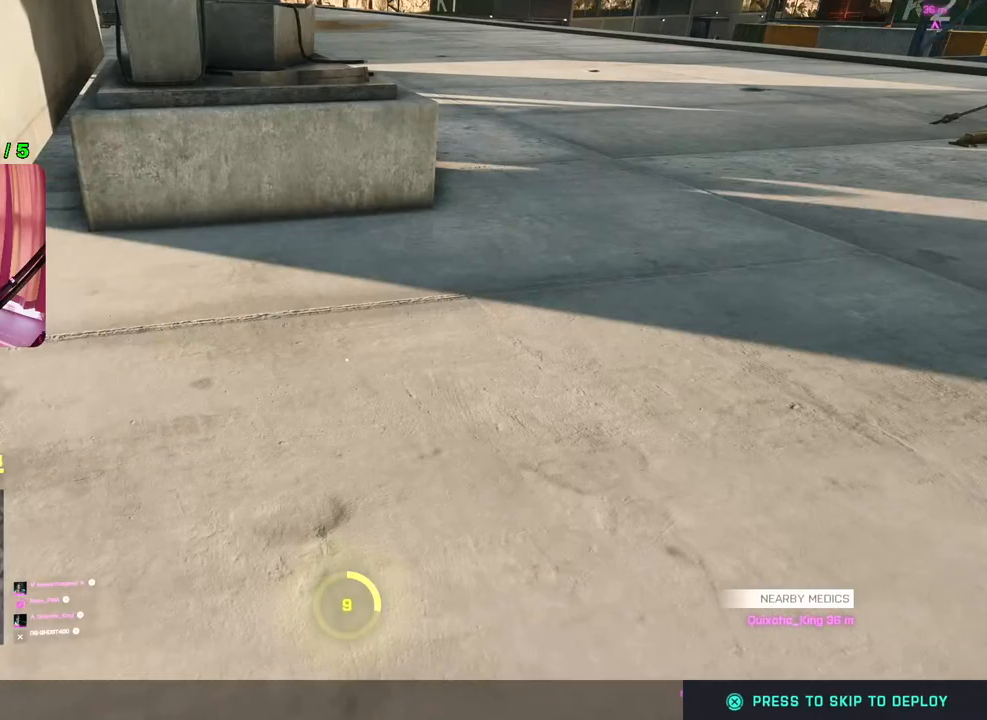
{"buttons": ["CROSS"], "left_stick": "center", "right_stick": "center", "events": [[467, "CROSS", "down"]]}
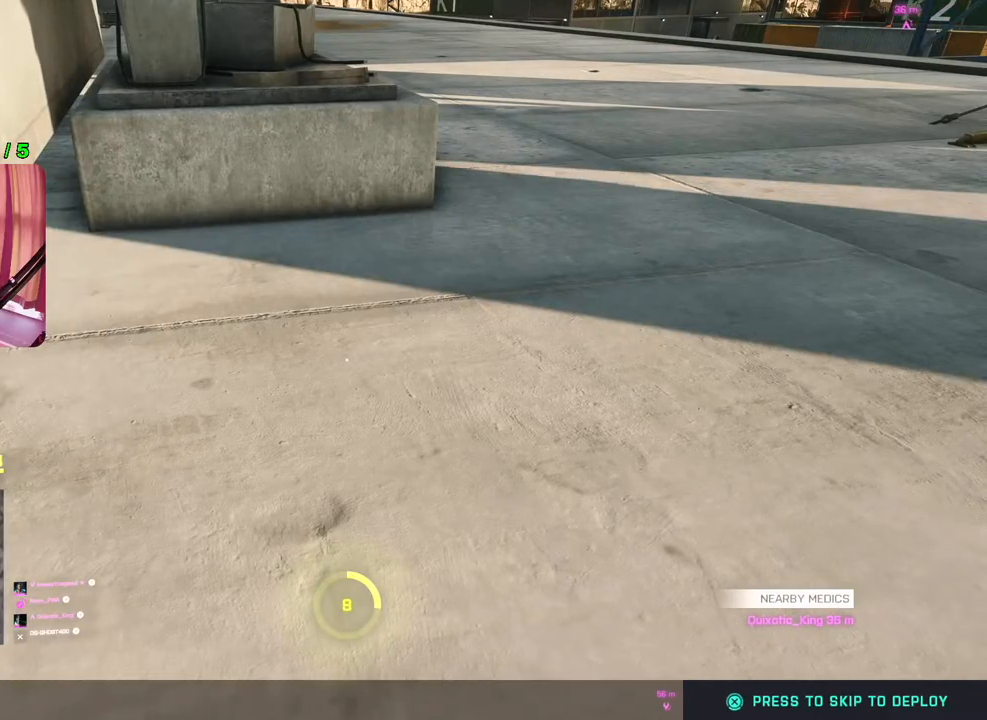
{"buttons": [], "left_stick": "center", "right_stick": "center", "events": [[67, "CROSS", "up"]]}